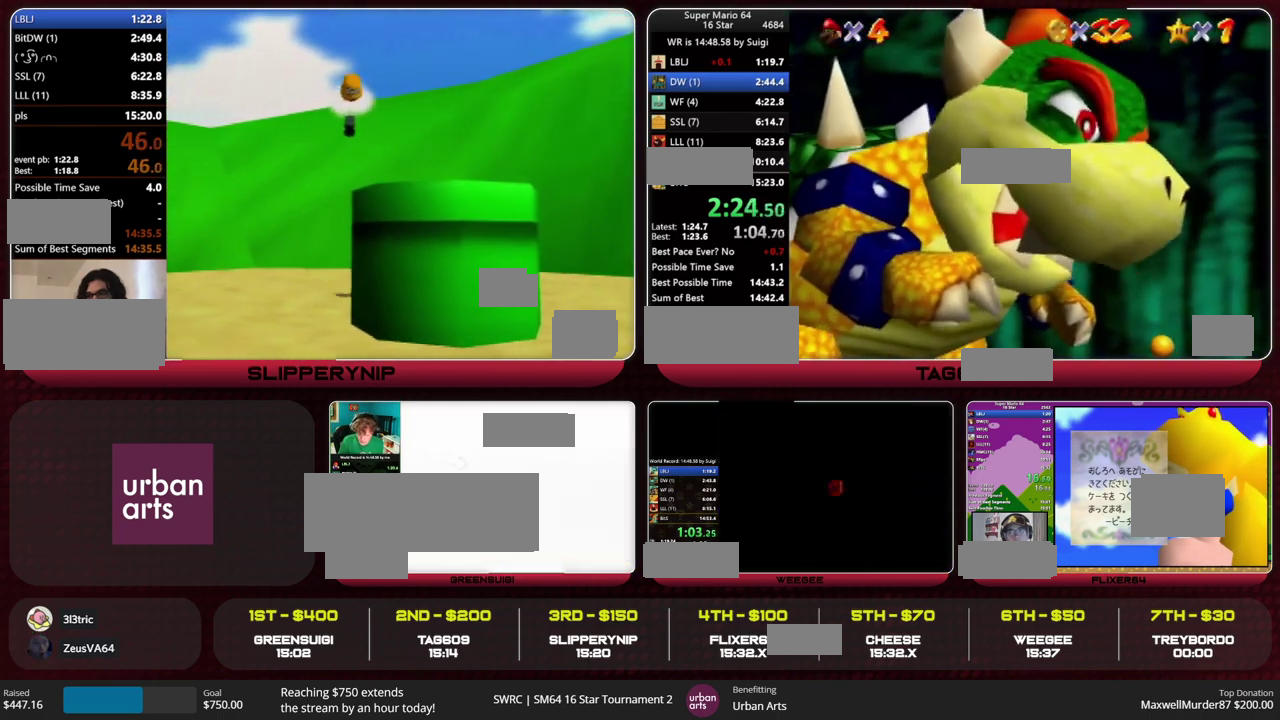
Gameplay with a controller (Nintendo layout); each line is a JSON object with the inputs held at the frame after it. "events" lists button and stick changes between this image and that frame as [ms after this image, input, new state], when the widget could be followed in between. This overlay highlights the sticks when they move; stick clicks (L3) are not distinguishable. Not read: L3 R3 START.
{"buttons": ["B"], "left_stick": "up-left", "events": [[133, "B", "down"], [167, "A", "down"], [167, "left_stick", "up"], [233, "B", "up"], [300, "A", "up"], [300, "left_stick", "up-left"], [500, "B", "down"]]}
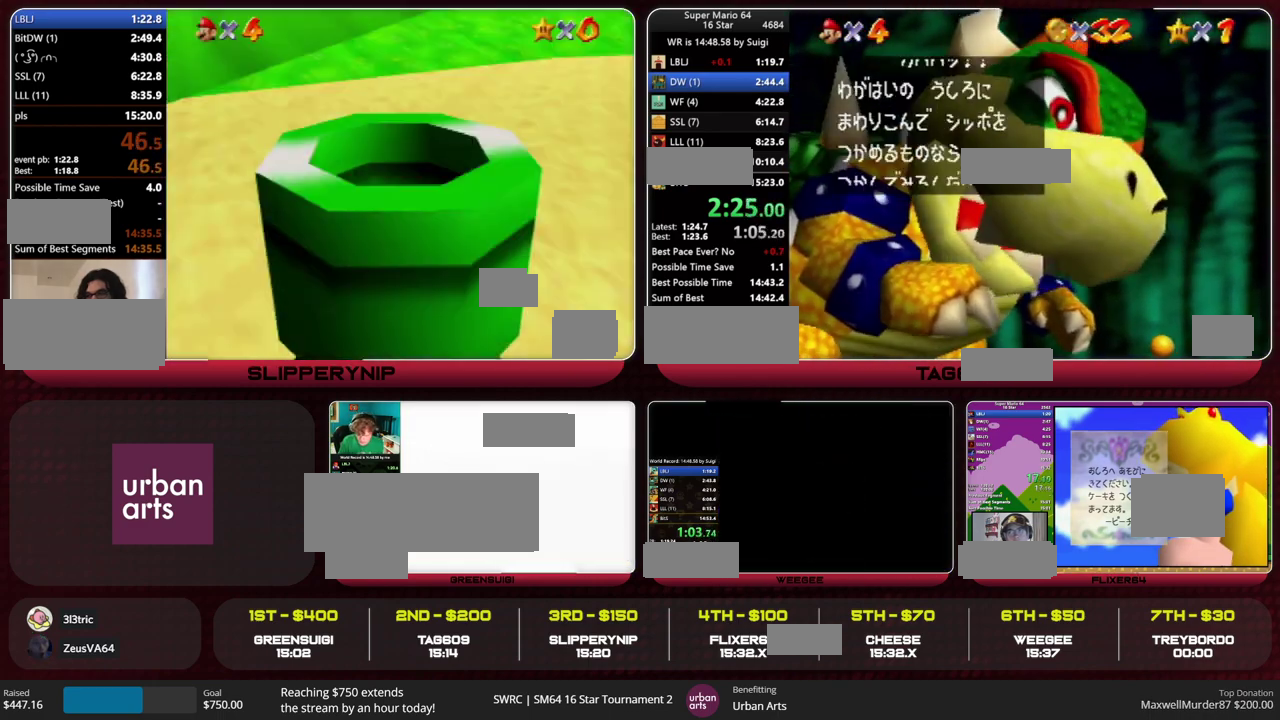
{"buttons": ["A", "B"], "left_stick": "up-left", "events": [[33, "A", "down"], [133, "A", "up"], [133, "B", "up"], [467, "B", "down"], [500, "A", "down"]]}
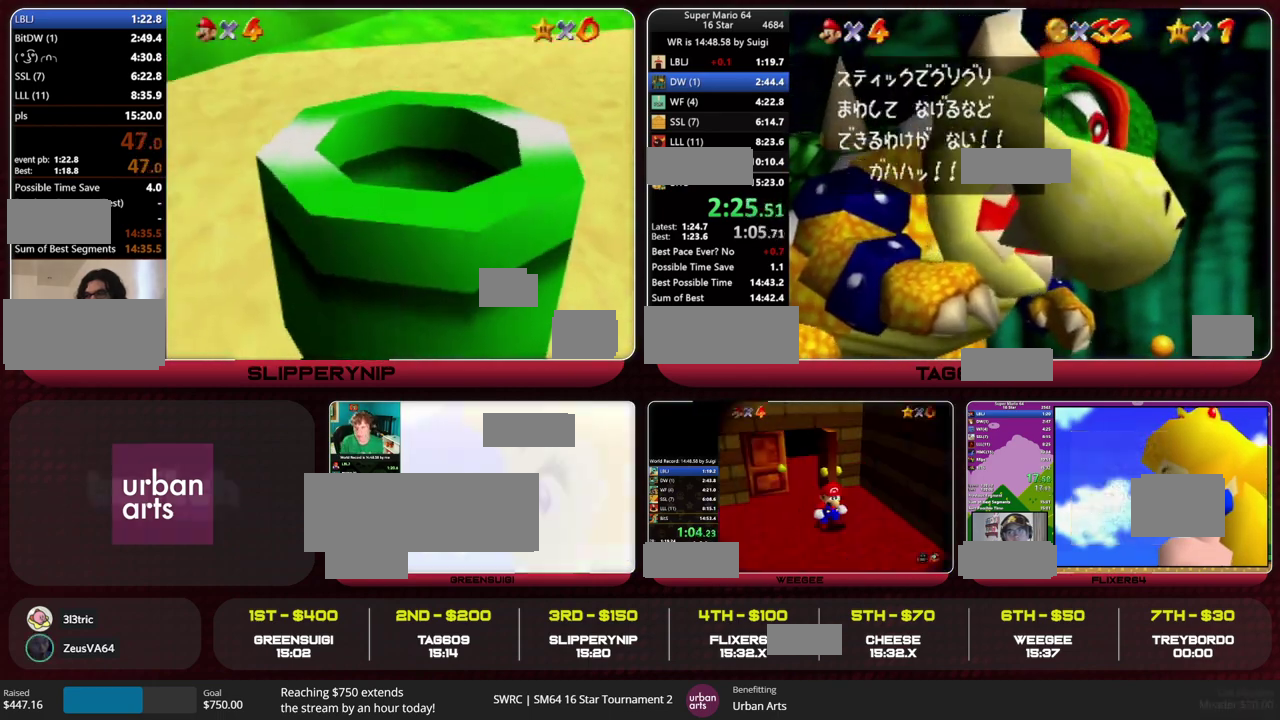
{"buttons": ["A"], "left_stick": "up-left", "events": [[33, "B", "up"]]}
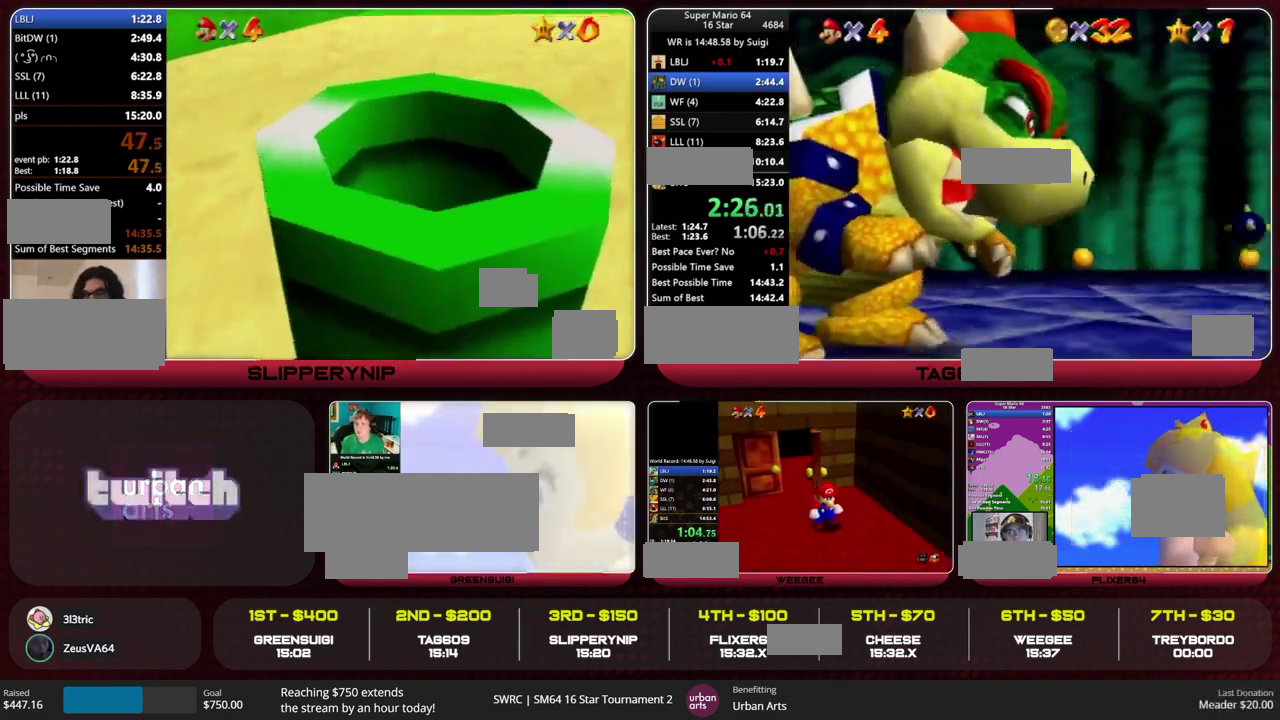
{"buttons": ["A"], "left_stick": "up-left", "events": []}
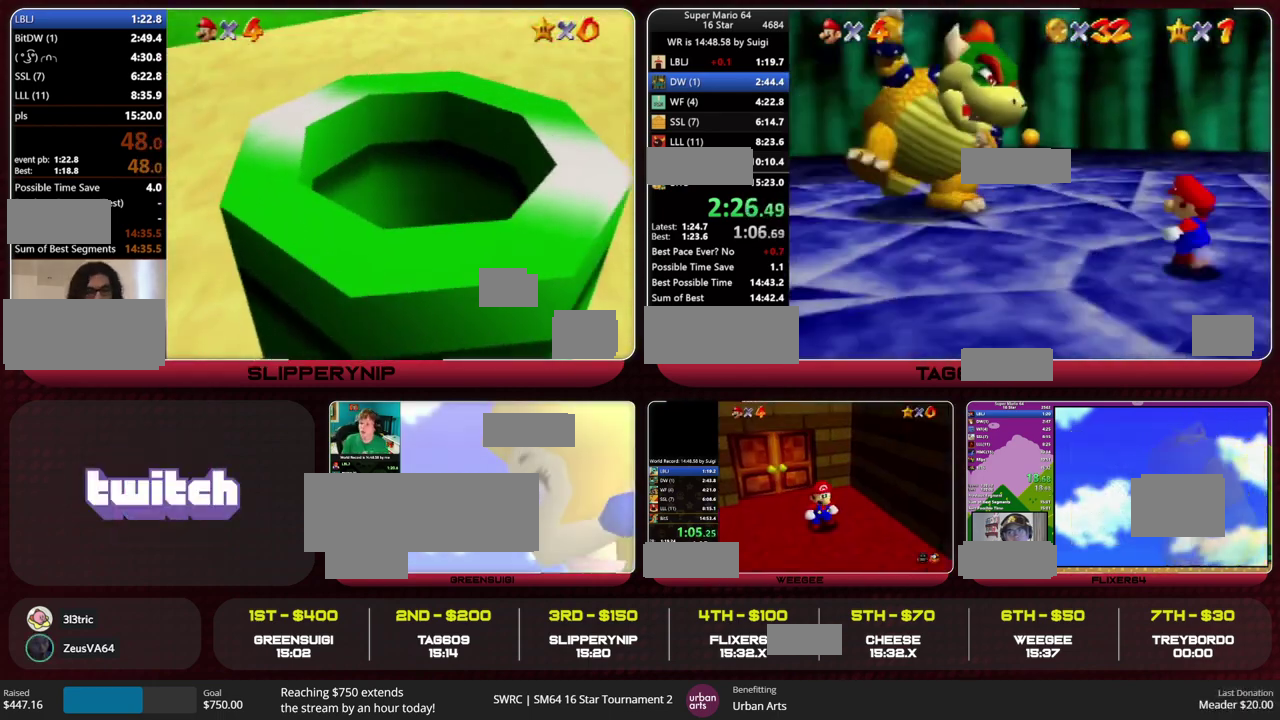
{"buttons": [], "left_stick": "up-left", "events": [[67, "B", "down"], [133, "A", "up"], [133, "B", "up"]]}
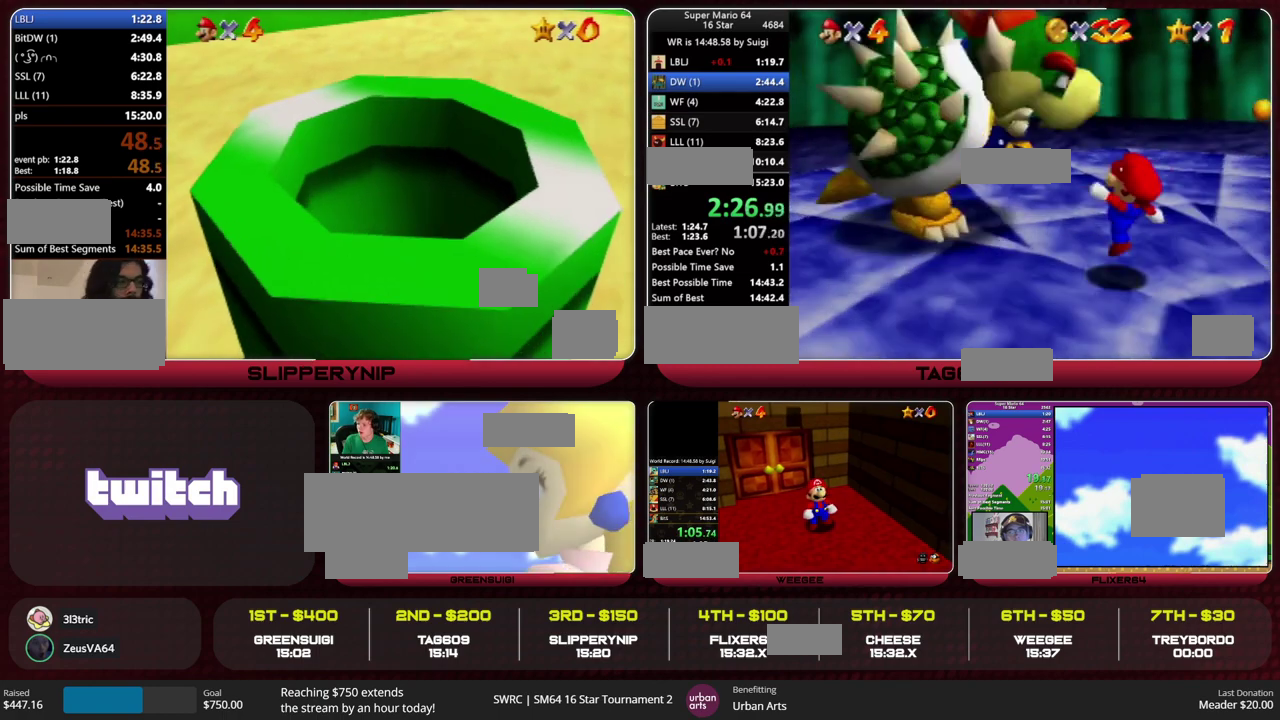
{"buttons": [], "left_stick": "up-left", "events": [[67, "left_stick", "up"], [467, "left_stick", "up-left"]]}